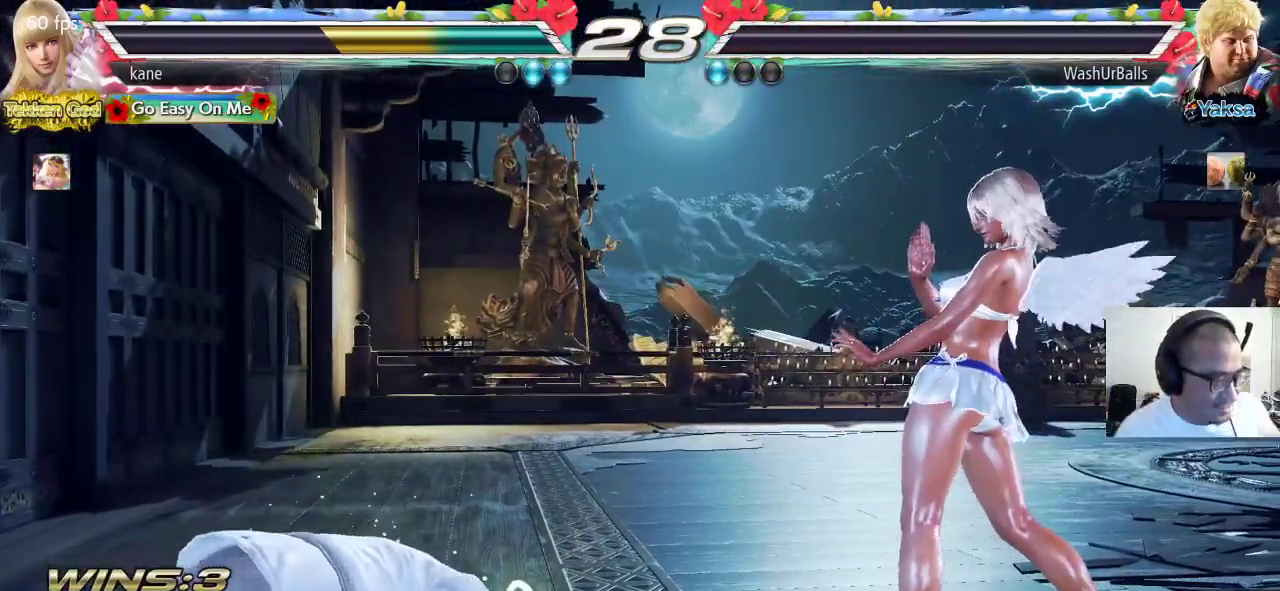
Gameplay with a controller (arcade stick); each line is a JSON object with the inputs held at the frame after it. "events" lists button and stick changes between this image and that frame as [ms after this image, input, new state], when the widget could be followed in between. Not read: L3 R3.
{"buttons": [], "left_stick": "down-right", "events": [[417, "left_stick", "down-right"]]}
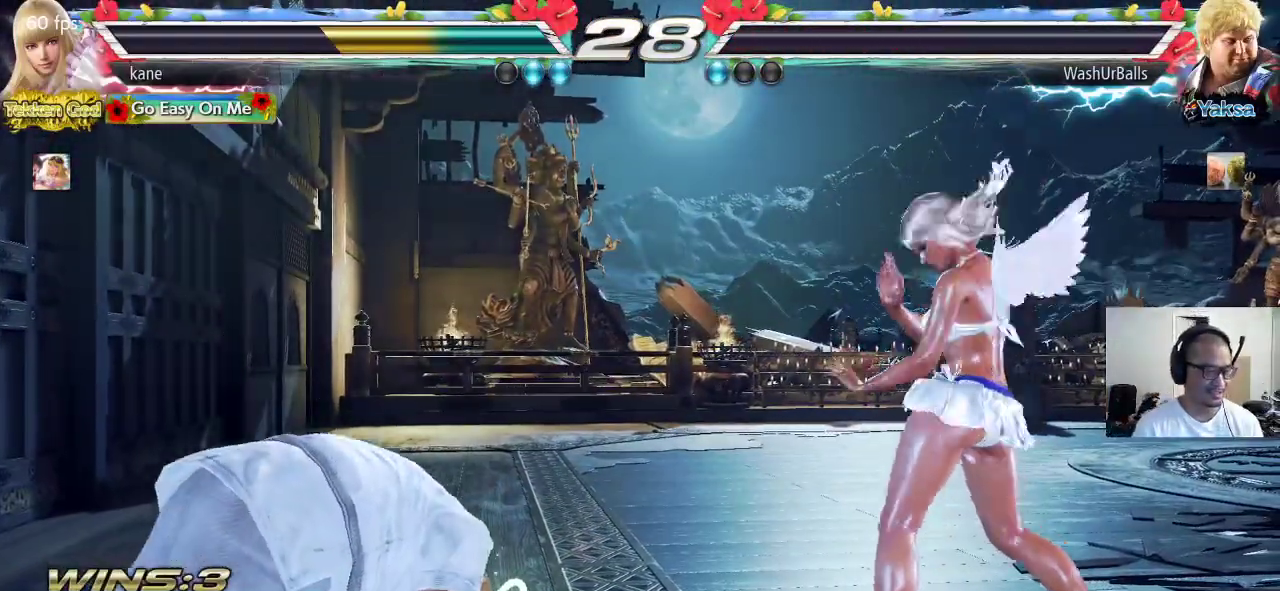
{"buttons": [], "left_stick": "right", "events": [[17, "left_stick", "left"], [100, "left_stick", "up"], [167, "left_stick", "right"], [233, "left_stick", "down"], [300, "left_stick", "left"], [367, "left_stick", "up"], [467, "left_stick", "right"]]}
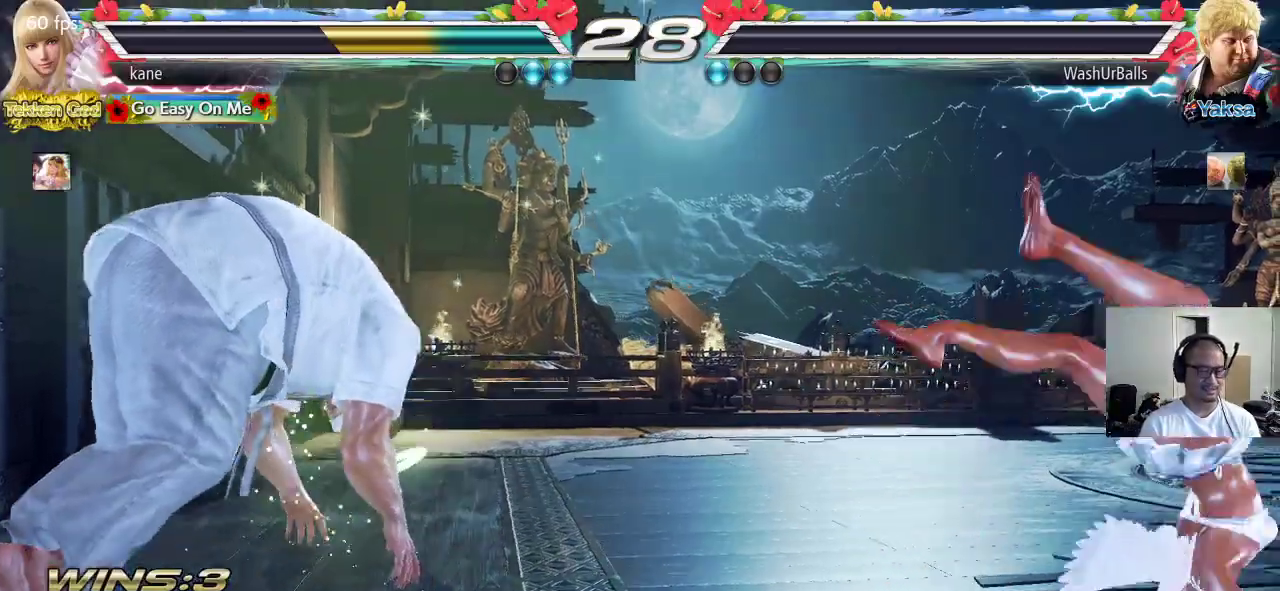
{"buttons": [], "left_stick": "center", "events": [[50, "left_stick", "down"], [117, "left_stick", "center"]]}
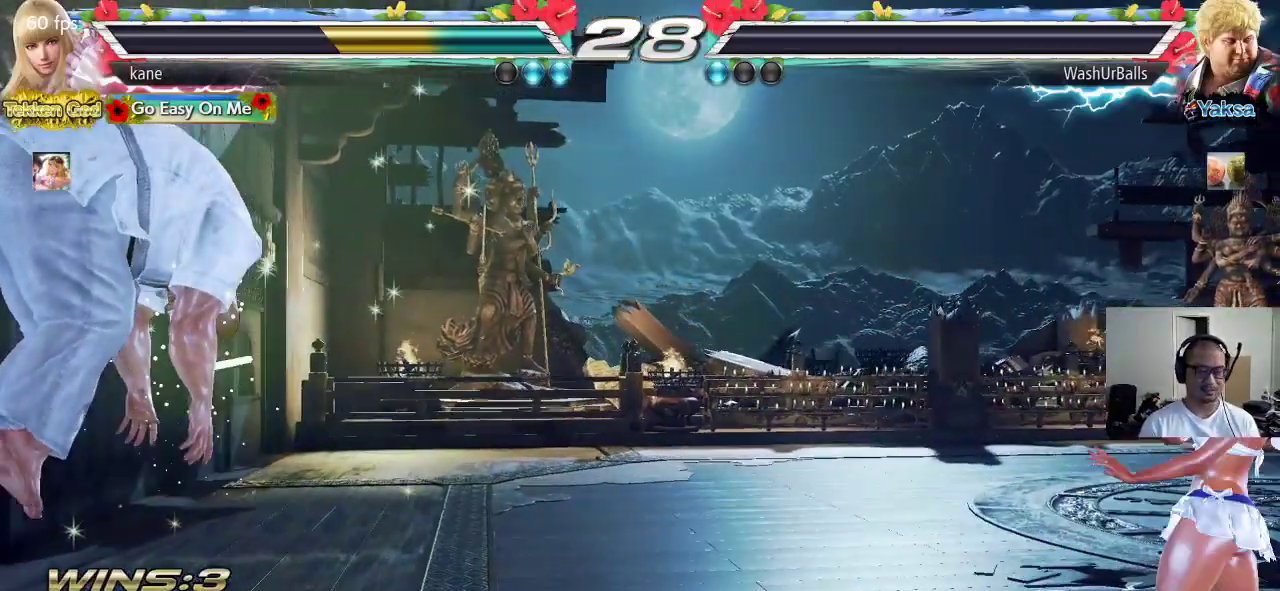
{"buttons": [], "left_stick": "center", "events": []}
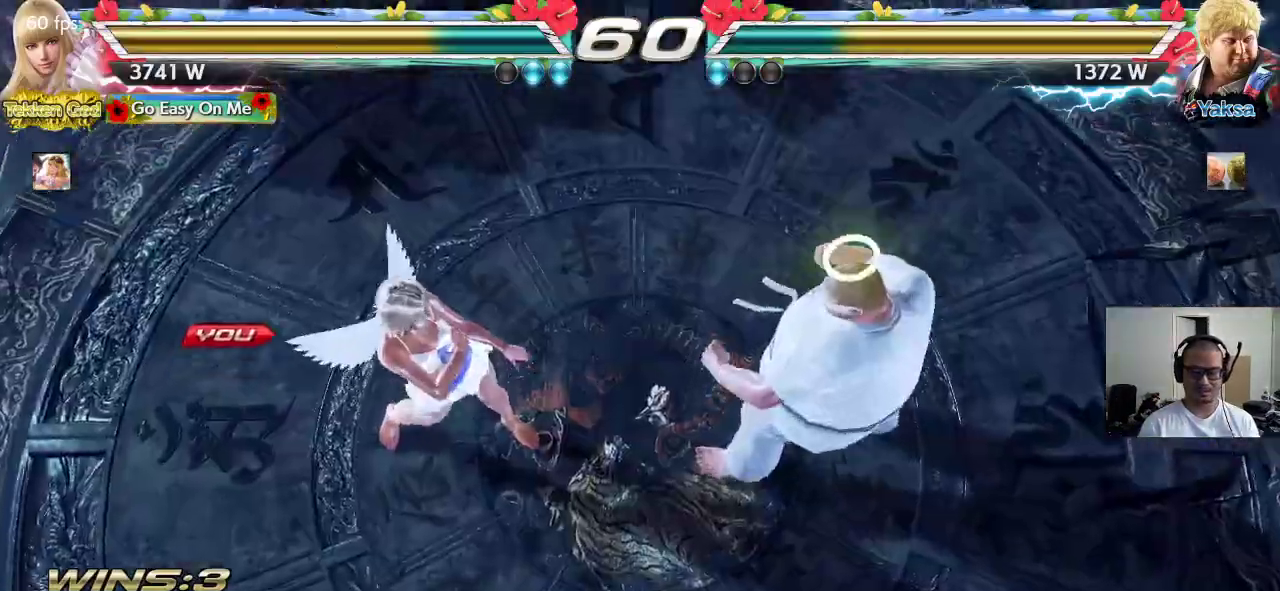
{"buttons": [], "left_stick": "center", "events": []}
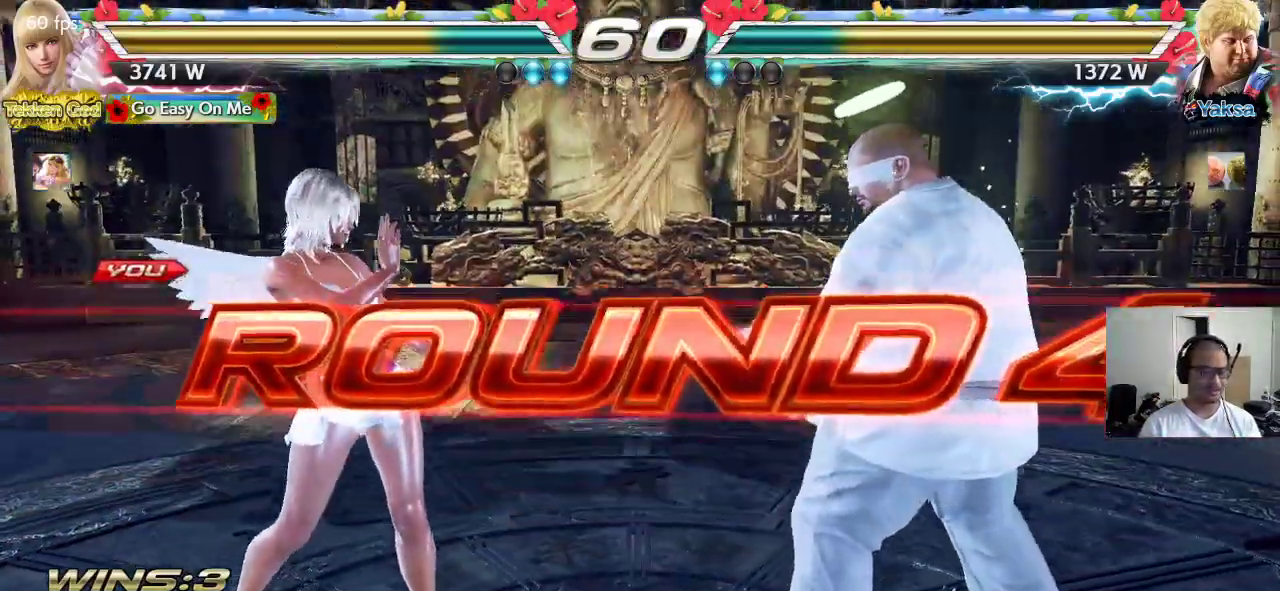
{"buttons": [], "left_stick": "center", "events": []}
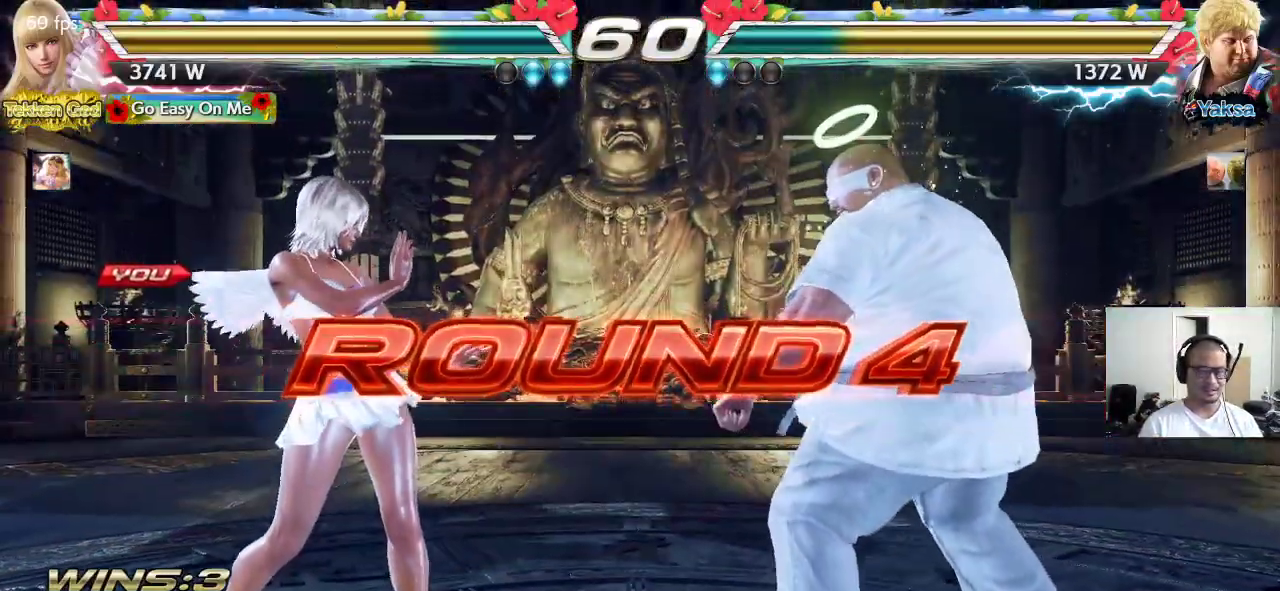
{"buttons": ["CROSS"], "left_stick": "center", "events": [[283, "CROSS", "down"], [300, "TRIANGLE", "down"], [350, "TRIANGLE", "up"], [417, "TRIANGLE", "down"], [483, "TRIANGLE", "up"]]}
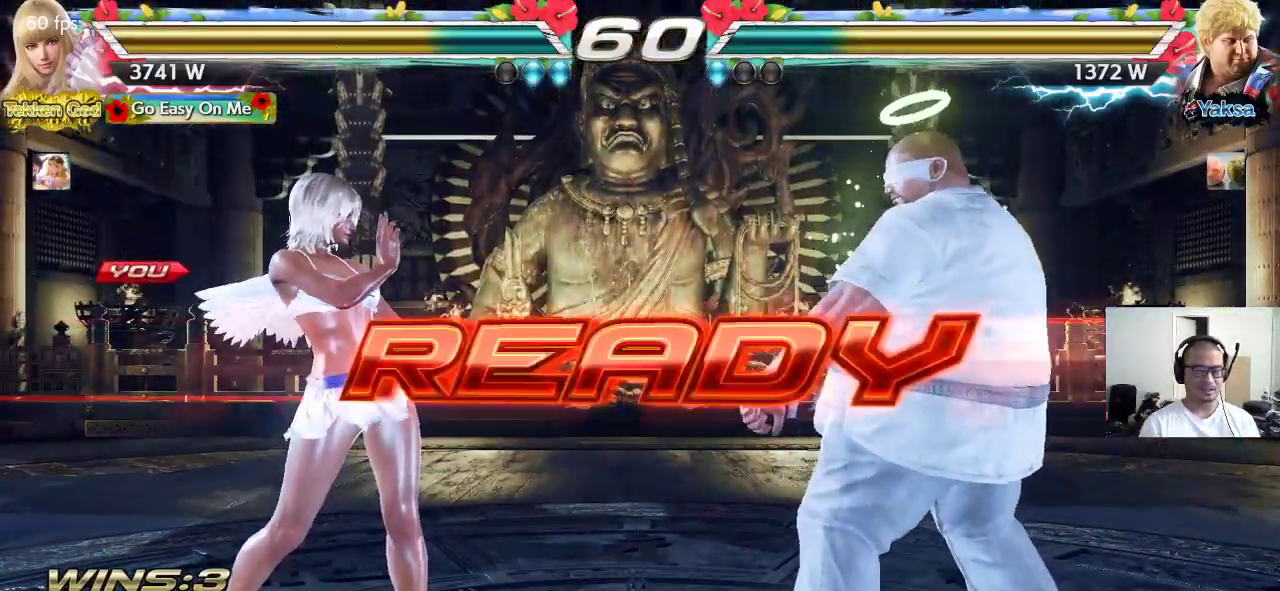
{"buttons": ["CROSS", "SQUARE", "TRIANGLE"], "left_stick": "center", "events": [[17, "SQUARE", "down"], [67, "TRIANGLE", "down"]]}
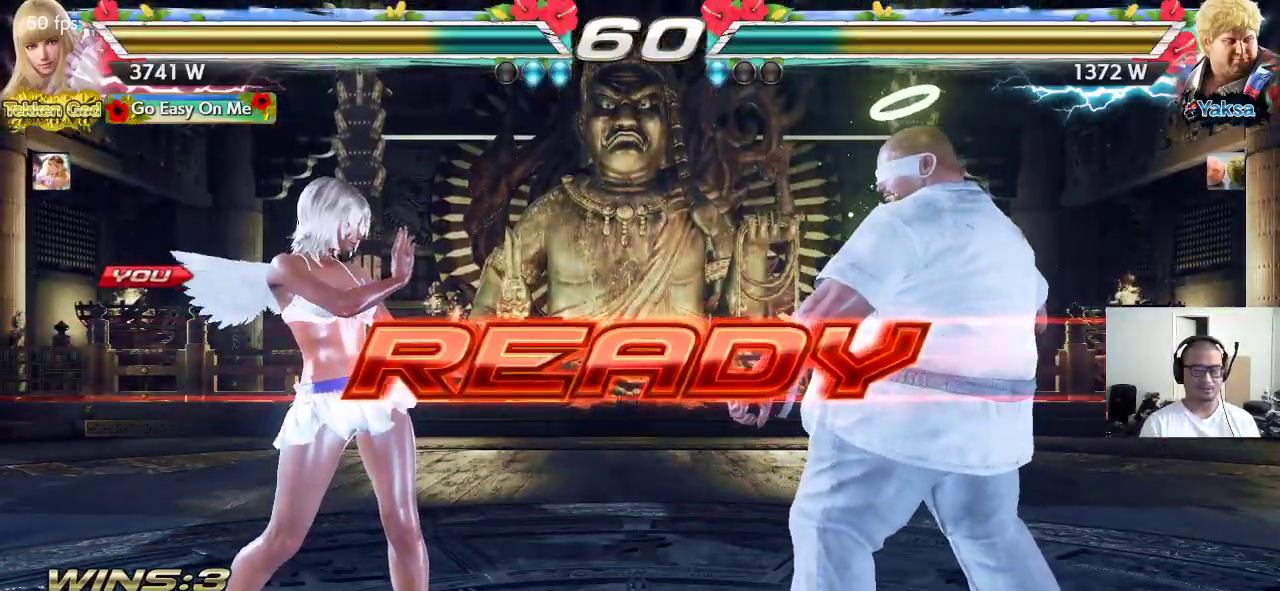
{"buttons": ["CROSS"], "left_stick": "center", "events": [[17, "SQUARE", "up"], [67, "TRIANGLE", "up"]]}
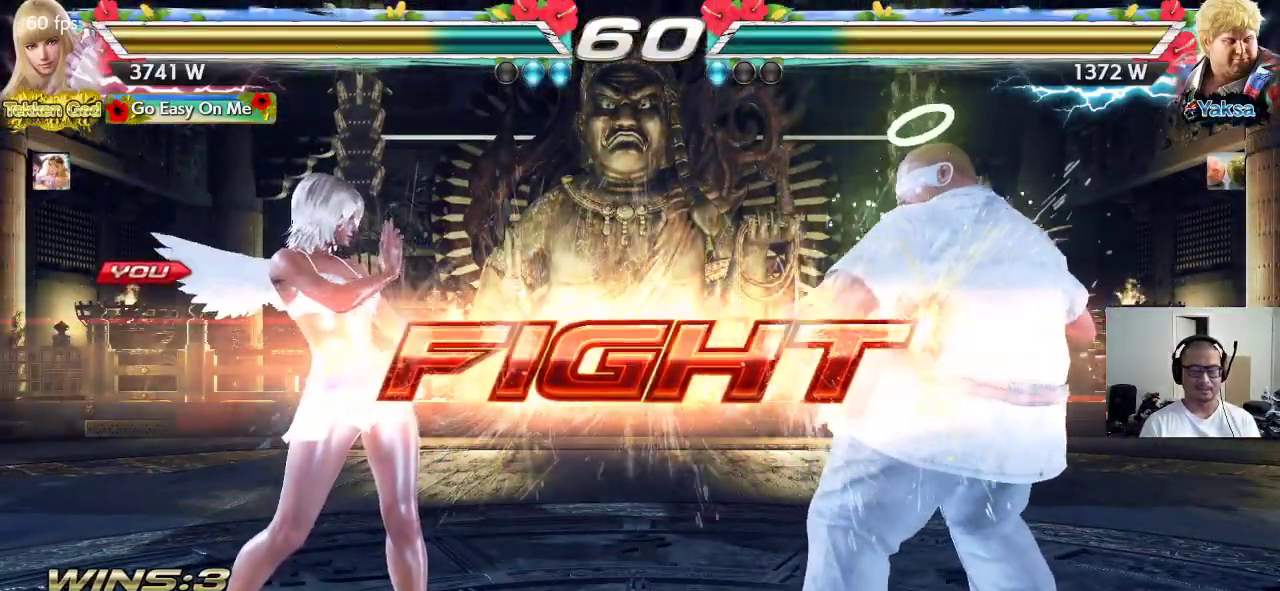
{"buttons": ["CROSS", "CIRCLE"], "left_stick": "center", "events": [[217, "left_stick", "down"], [350, "left_stick", "center"], [400, "CIRCLE", "down"]]}
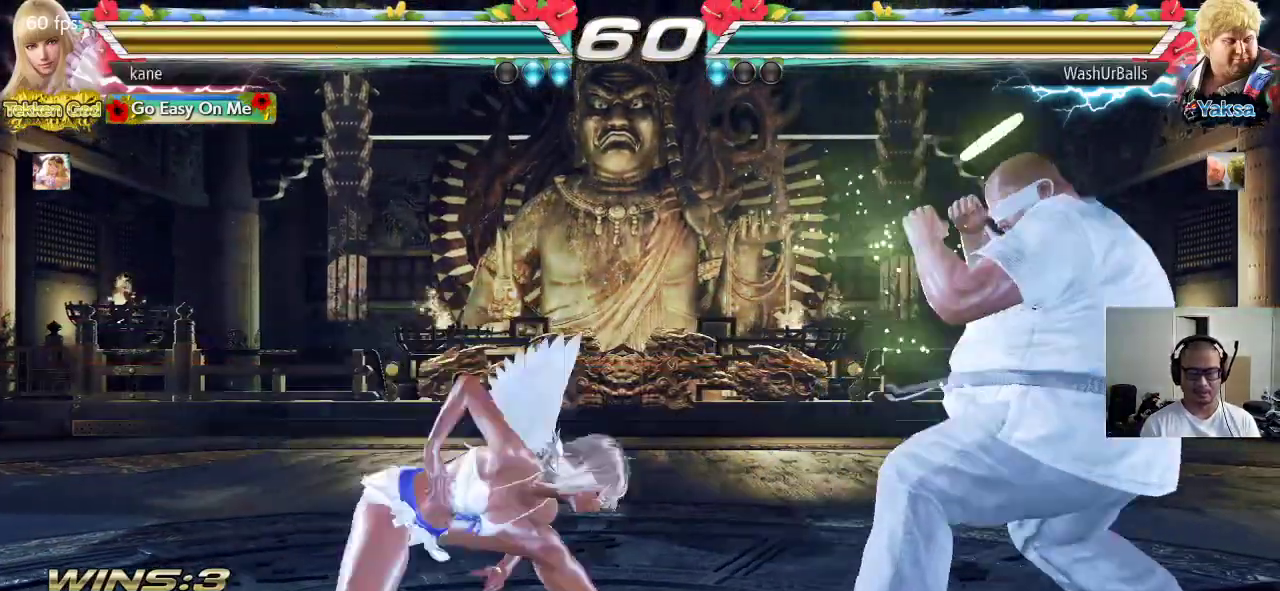
{"buttons": [], "left_stick": "center", "events": [[83, "CIRCLE", "up"], [217, "CROSS", "up"]]}
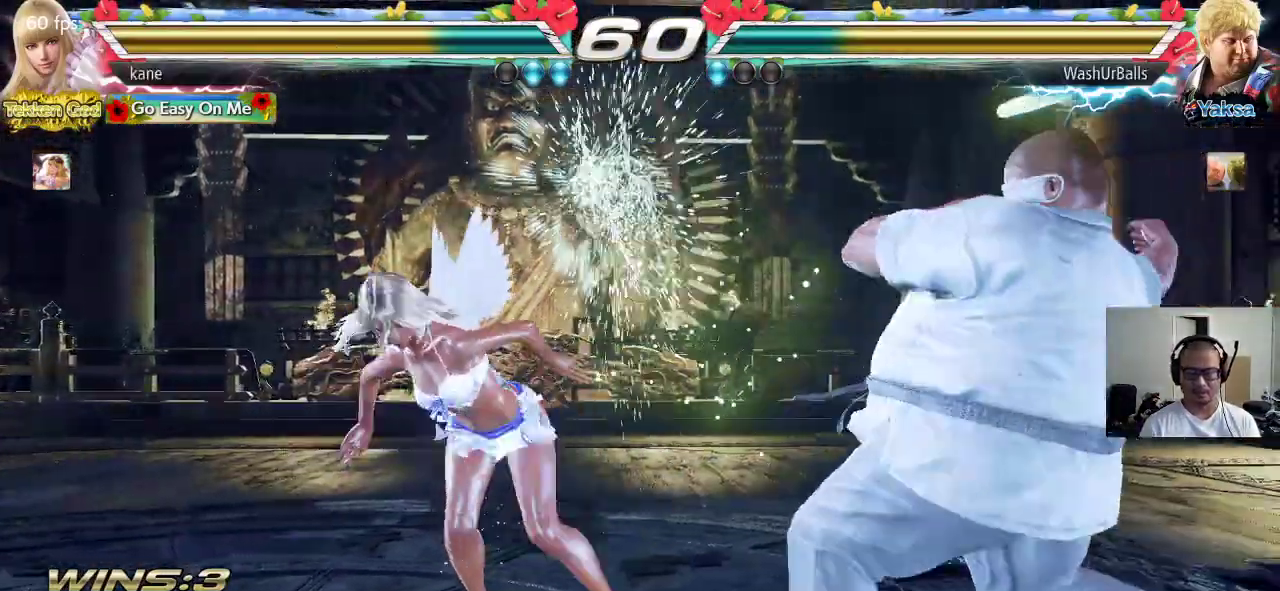
{"buttons": [], "left_stick": "center", "events": [[100, "left_stick", "down-right"], [150, "CIRCLE", "down"], [217, "CIRCLE", "up"], [267, "left_stick", "center"]]}
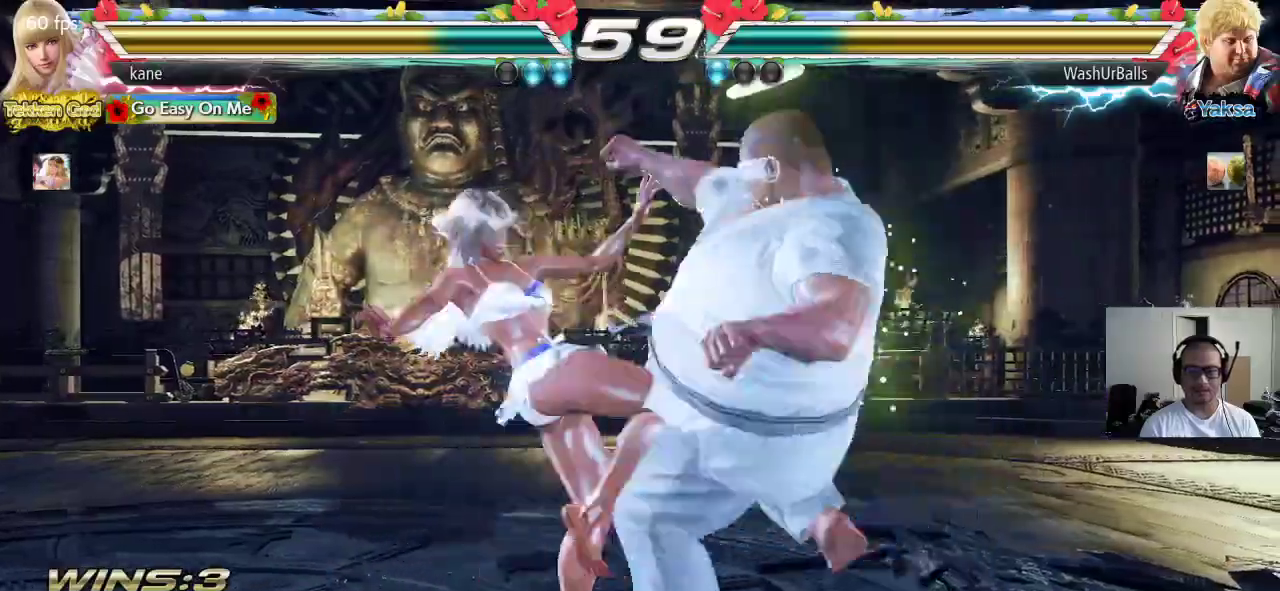
{"buttons": ["CROSS"], "left_stick": "center", "events": [[133, "CIRCLE", "down"], [233, "CIRCLE", "up"], [233, "CROSS", "down"]]}
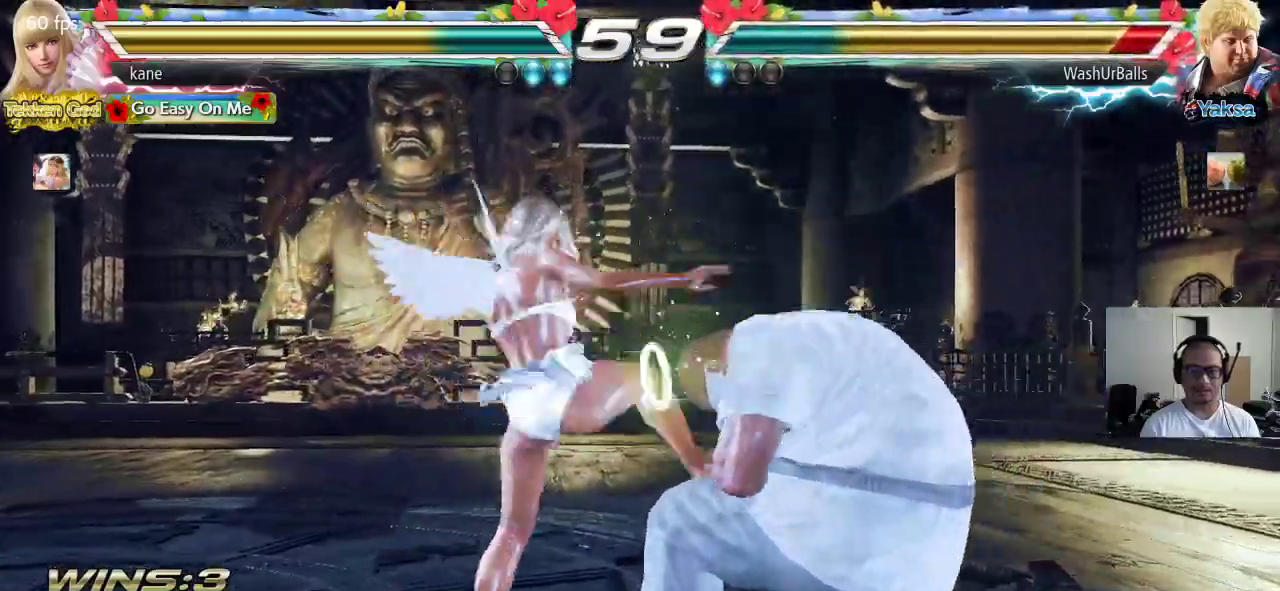
{"buttons": [], "left_stick": "center", "events": [[250, "CROSS", "up"], [350, "left_stick", "down"], [433, "left_stick", "center"]]}
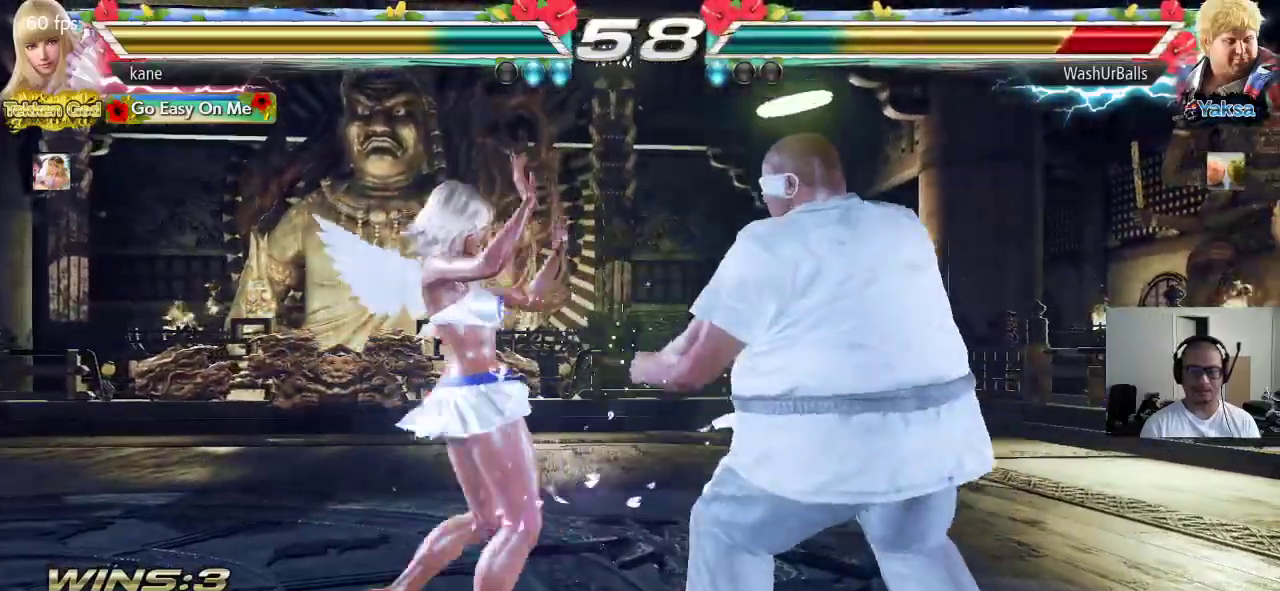
{"buttons": ["CROSS"], "left_stick": "center", "events": [[167, "CROSS", "down"], [217, "TRIANGLE", "down"], [250, "CROSS", "up"], [283, "CROSS", "down"], [317, "TRIANGLE", "up"]]}
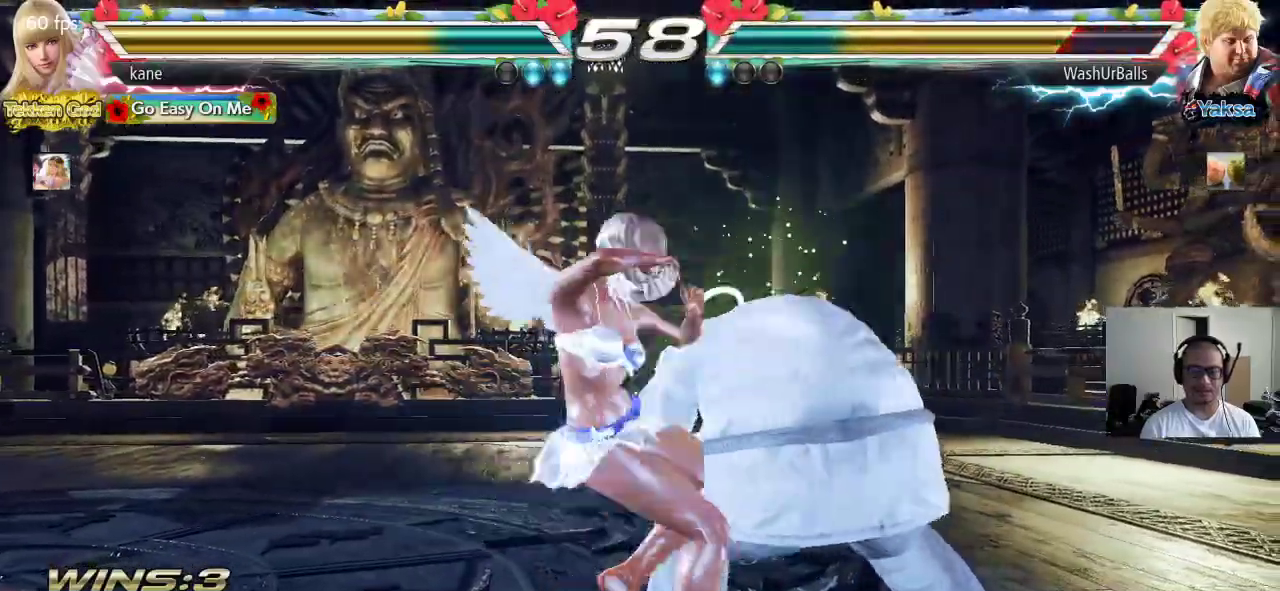
{"buttons": ["CROSS", "CIRCLE"], "left_stick": "right", "events": [[350, "left_stick", "right"], [433, "CIRCLE", "down"]]}
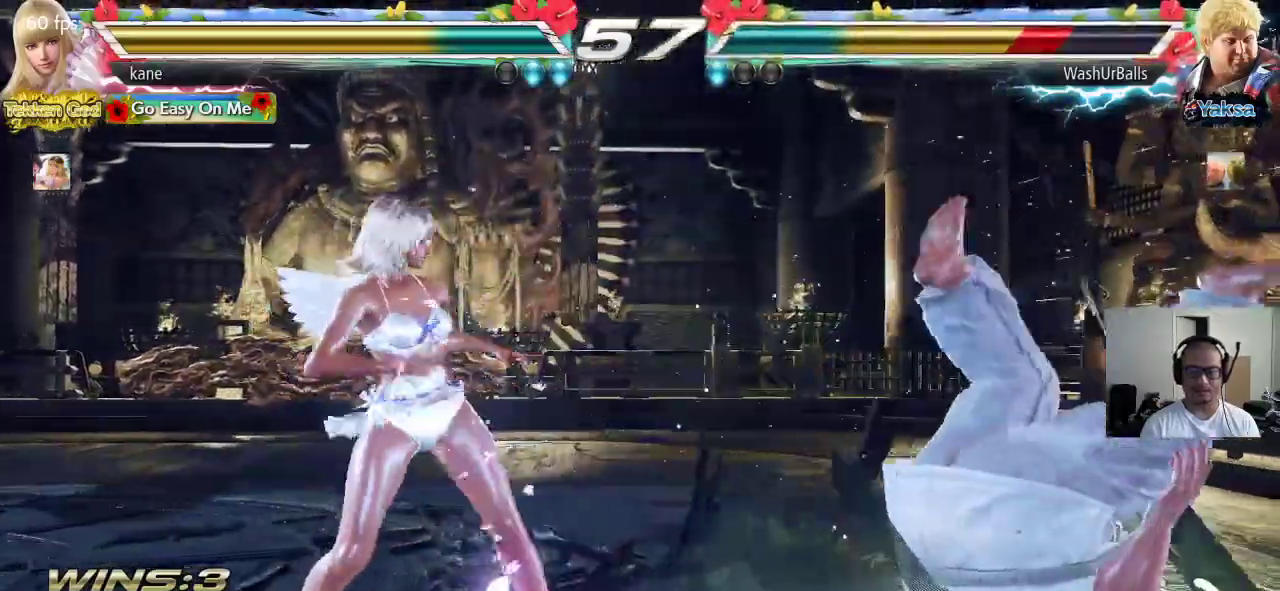
{"buttons": [], "left_stick": "center", "events": [[83, "CIRCLE", "up"], [83, "CROSS", "up"], [100, "left_stick", "center"]]}
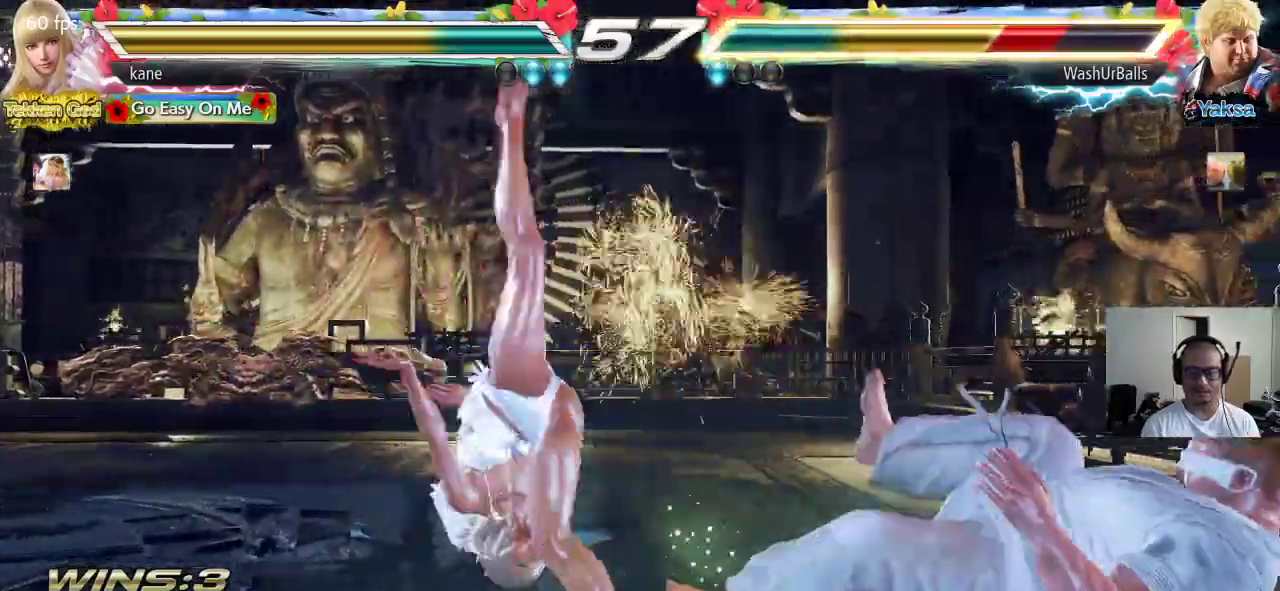
{"buttons": [], "left_stick": "center", "events": [[417, "CROSS", "down"], [483, "CROSS", "up"]]}
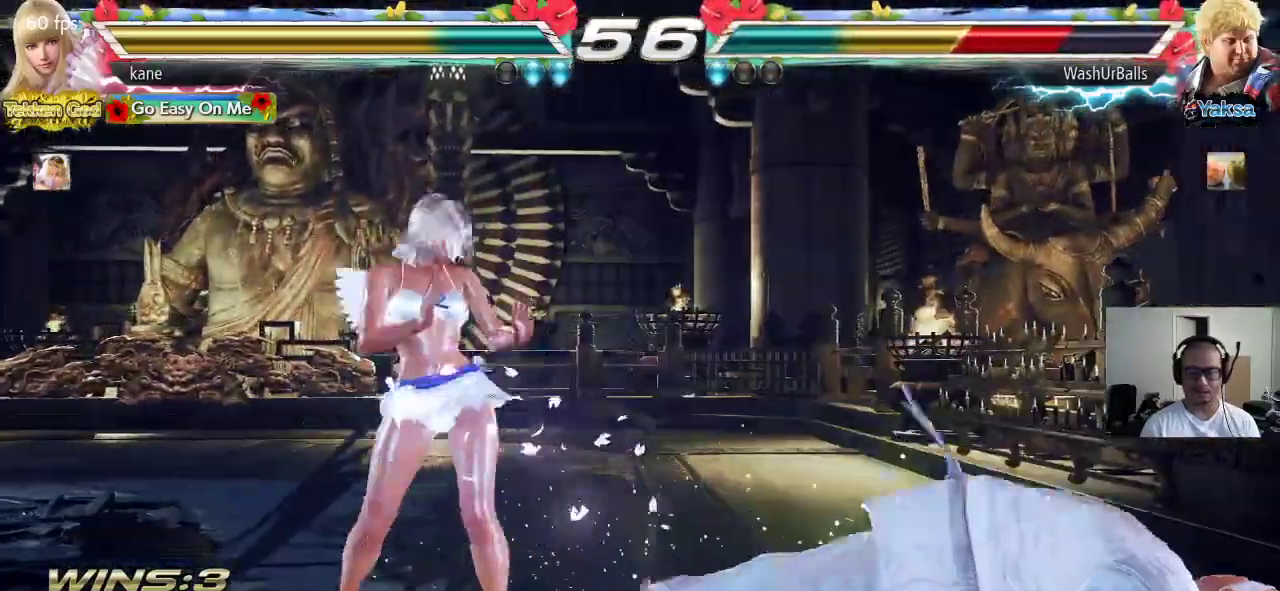
{"buttons": [], "left_stick": "center", "events": [[17, "SQUARE", "down"], [83, "CROSS", "down"], [100, "SQUARE", "up"], [133, "SQUARE", "down"], [150, "CROSS", "up"], [183, "CROSS", "down"], [233, "SQUARE", "up"], [300, "SQUARE", "down"], [467, "SQUARE", "up"], [500, "CROSS", "up"]]}
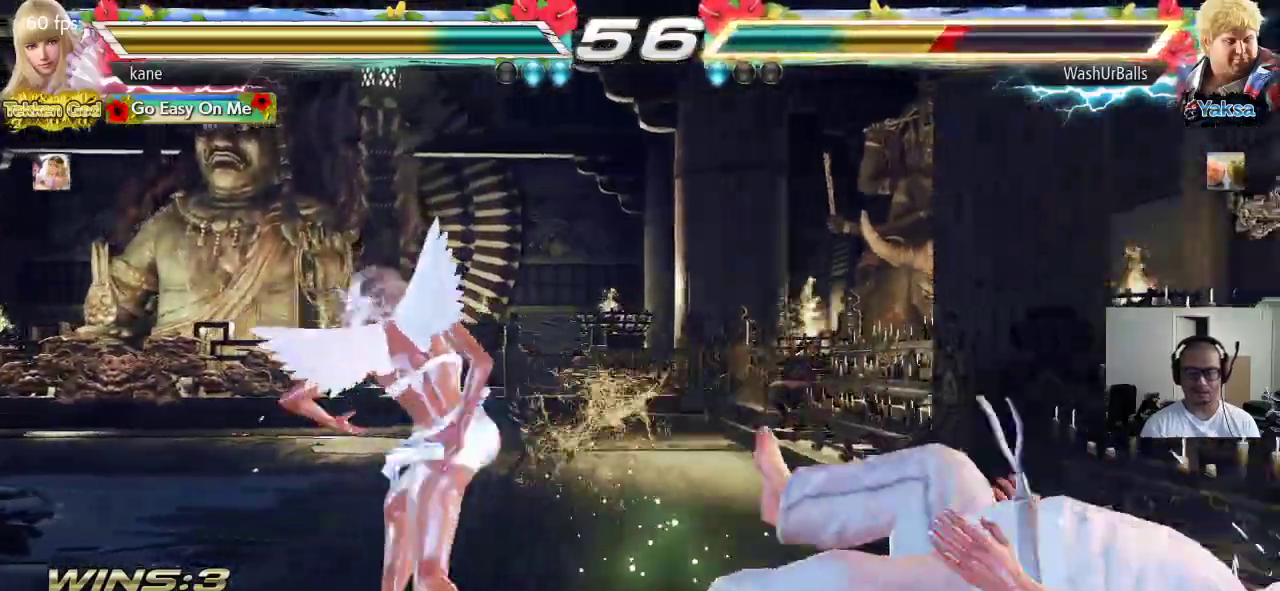
{"buttons": [], "left_stick": "center", "events": []}
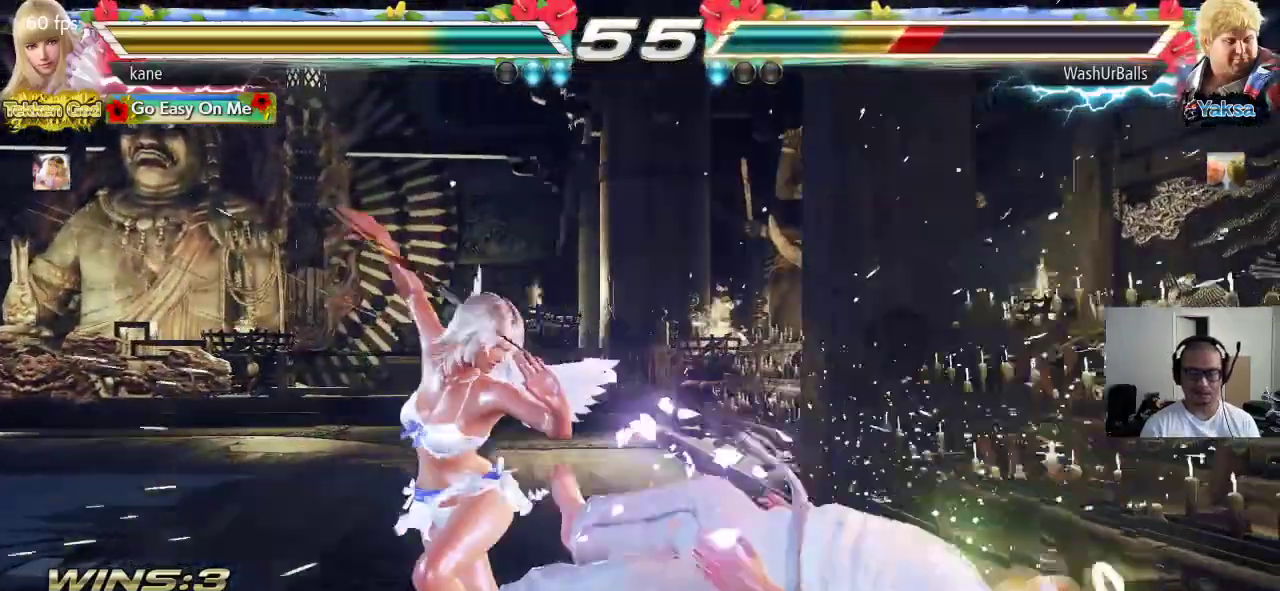
{"buttons": ["CROSS", "TRIANGLE"], "left_stick": "right", "events": [[333, "left_stick", "right"], [367, "CIRCLE", "down"], [417, "CROSS", "down"], [433, "CIRCLE", "up"], [500, "TRIANGLE", "down"]]}
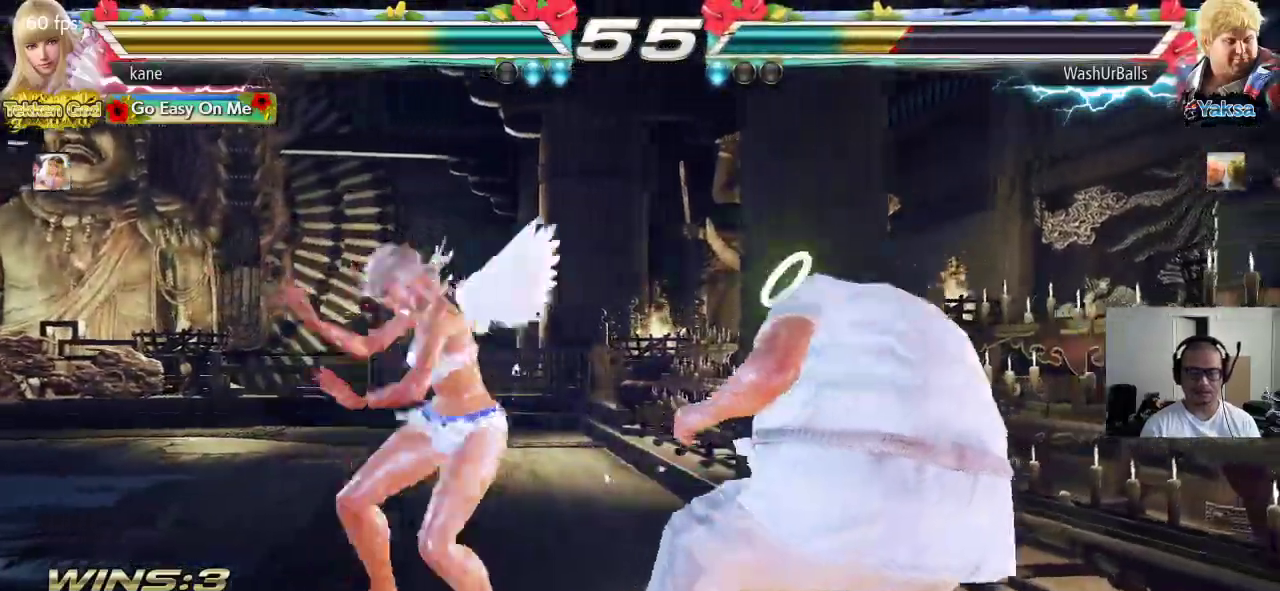
{"buttons": [], "left_stick": "center", "events": [[183, "TRIANGLE", "up"], [333, "CROSS", "up"], [367, "left_stick", "center"]]}
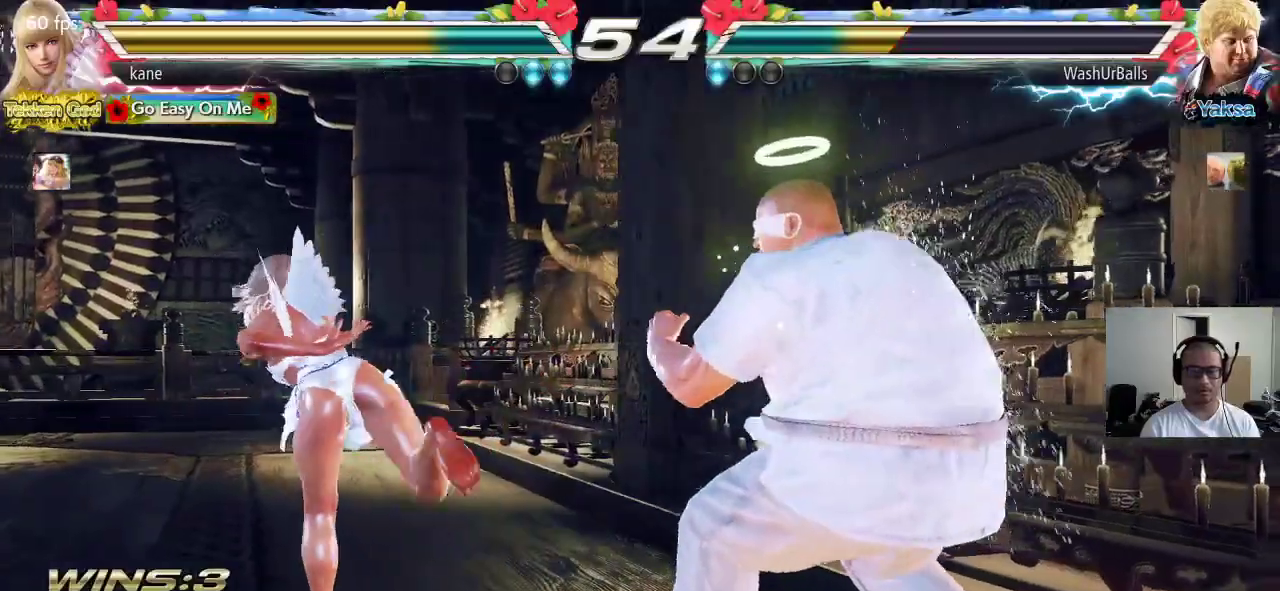
{"buttons": [], "left_stick": "left", "events": [[83, "left_stick", "left"], [150, "left_stick", "center"], [200, "left_stick", "left"]]}
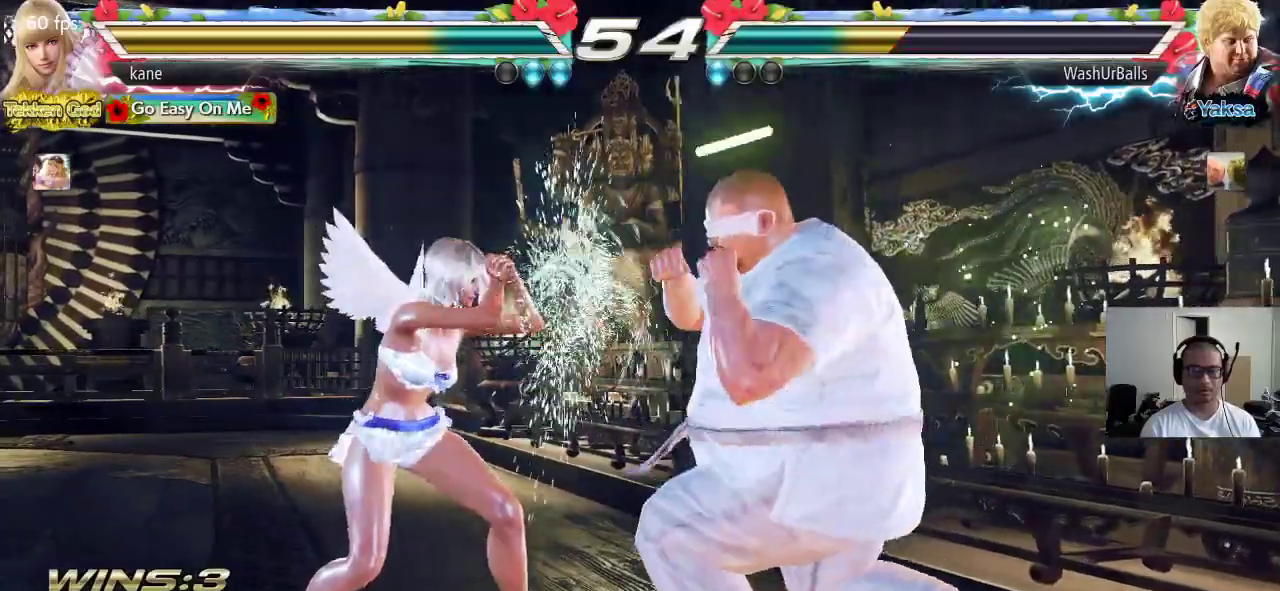
{"buttons": [], "left_stick": "left", "events": [[183, "left_stick", "center"], [250, "left_stick", "left"], [300, "left_stick", "center"], [367, "left_stick", "left"]]}
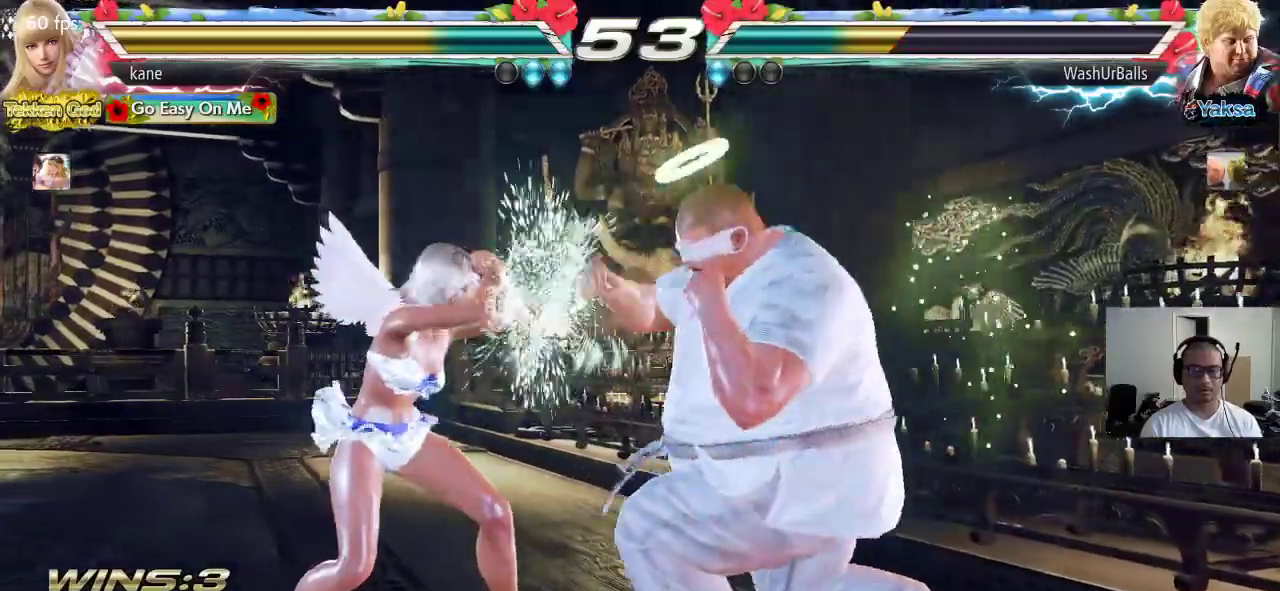
{"buttons": [], "left_stick": "left", "events": [[200, "left_stick", "center"], [250, "left_stick", "left"], [333, "left_stick", "center"], [383, "left_stick", "left"]]}
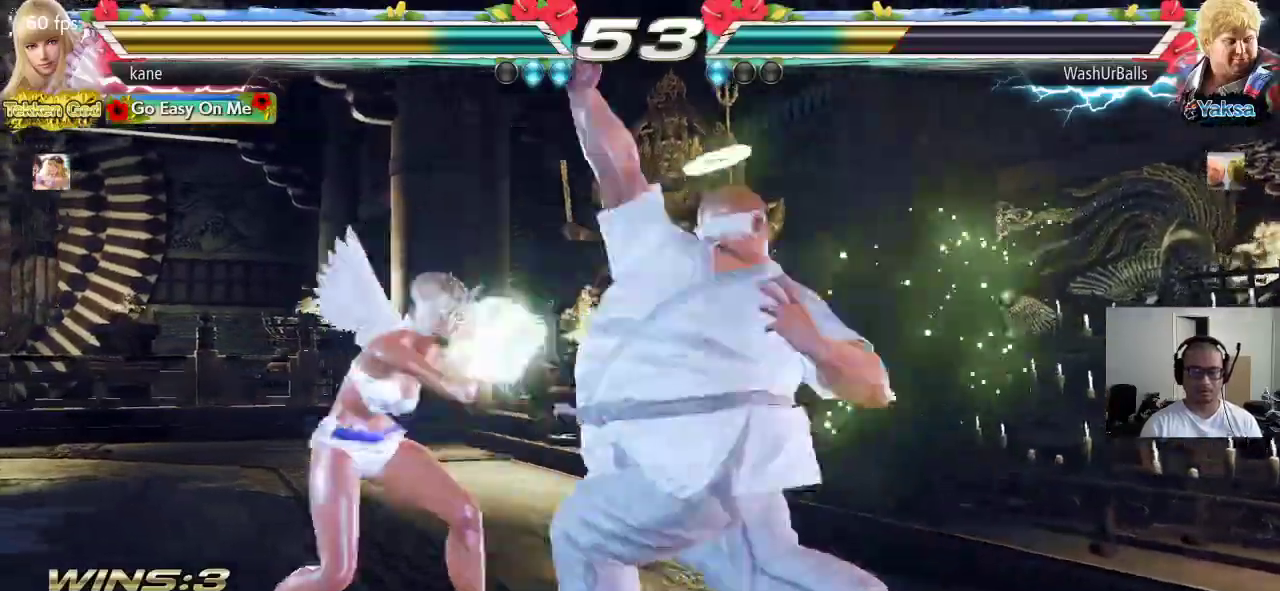
{"buttons": ["CROSS"], "left_stick": "center", "events": [[133, "left_stick", "center"], [283, "left_stick", "down-right"], [300, "CROSS", "down"], [500, "left_stick", "center"]]}